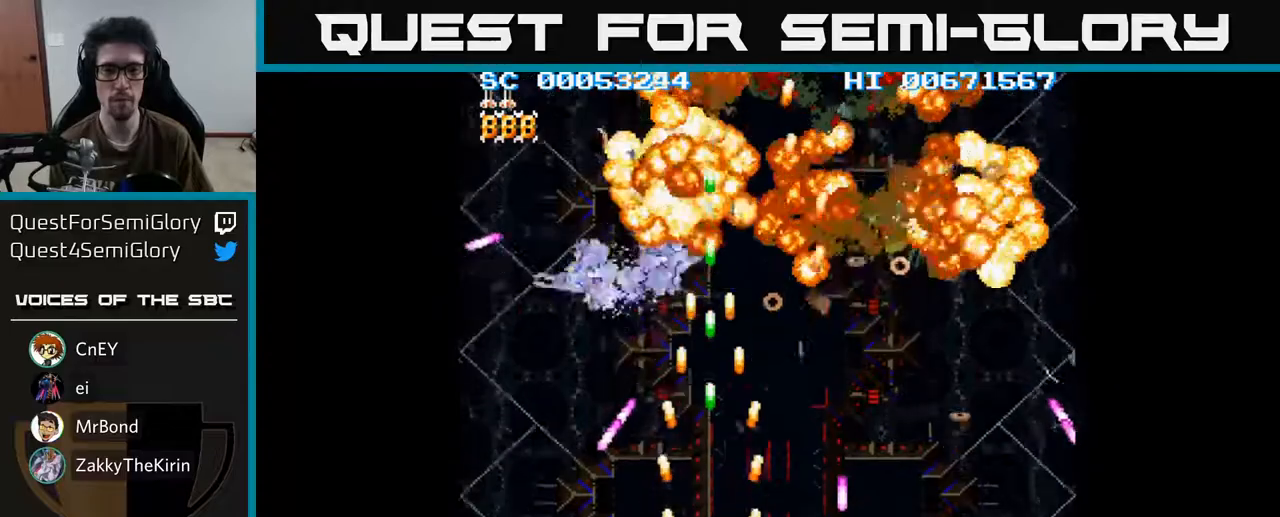
Gameplay with a controller (Xbox layout); each line is a JSON object with the inputs held at the frame after it. "events" lists button and stick changes between this image and that frame as [ms after this image, input, new state], when the widget could be followed in between.
{"buttons": ["A", "DPAD_UP", "DPAD_RIGHT"], "left_stick": "center", "right_stick": "center", "events": [[117, "DPAD_LEFT", "up"], [150, "DPAD_RIGHT", "down"], [333, "DPAD_UP", "down"], [367, "DPAD_RIGHT", "up"], [417, "DPAD_RIGHT", "down"]]}
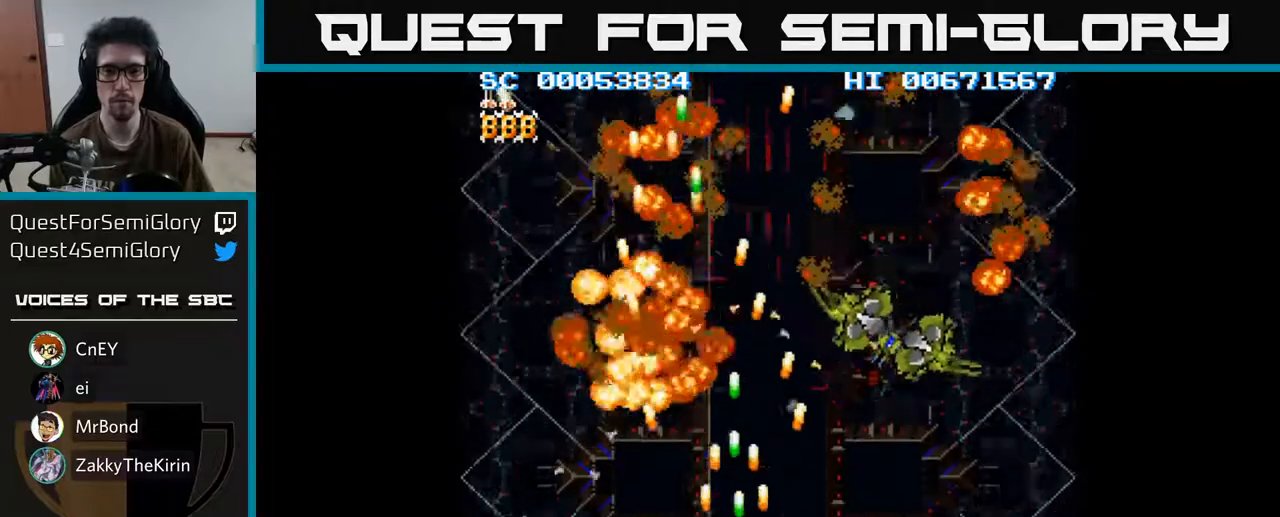
{"buttons": ["A", "DPAD_LEFT"], "left_stick": "center", "right_stick": "center", "events": [[17, "DPAD_UP", "up"], [283, "DPAD_DOWN", "down"], [317, "DPAD_RIGHT", "up"], [383, "DPAD_LEFT", "down"], [467, "DPAD_DOWN", "up"]]}
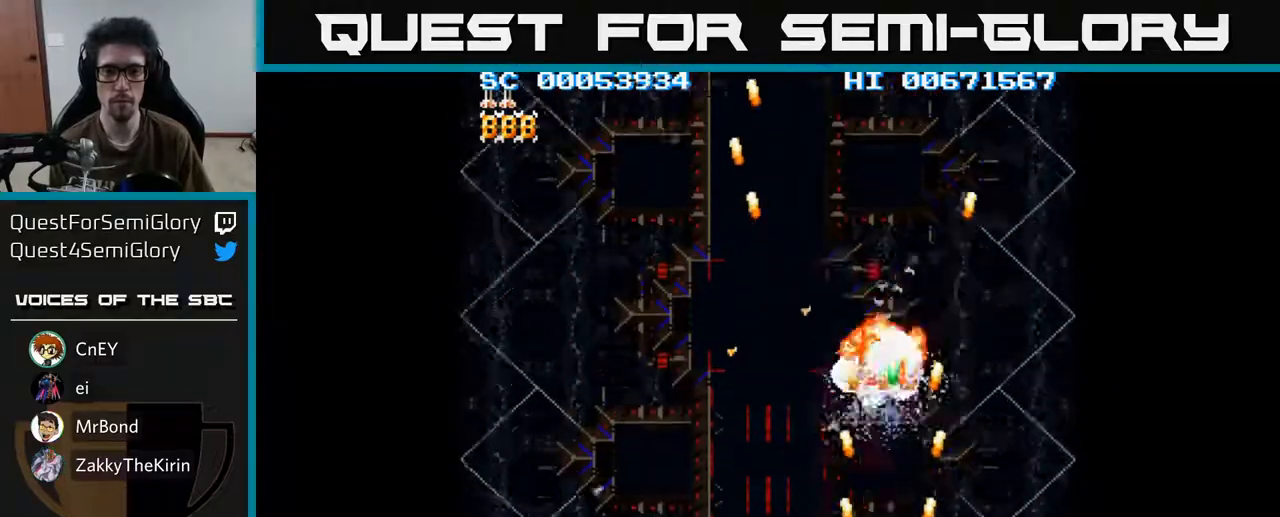
{"buttons": ["A", "DPAD_LEFT"], "left_stick": "center", "right_stick": "center", "events": []}
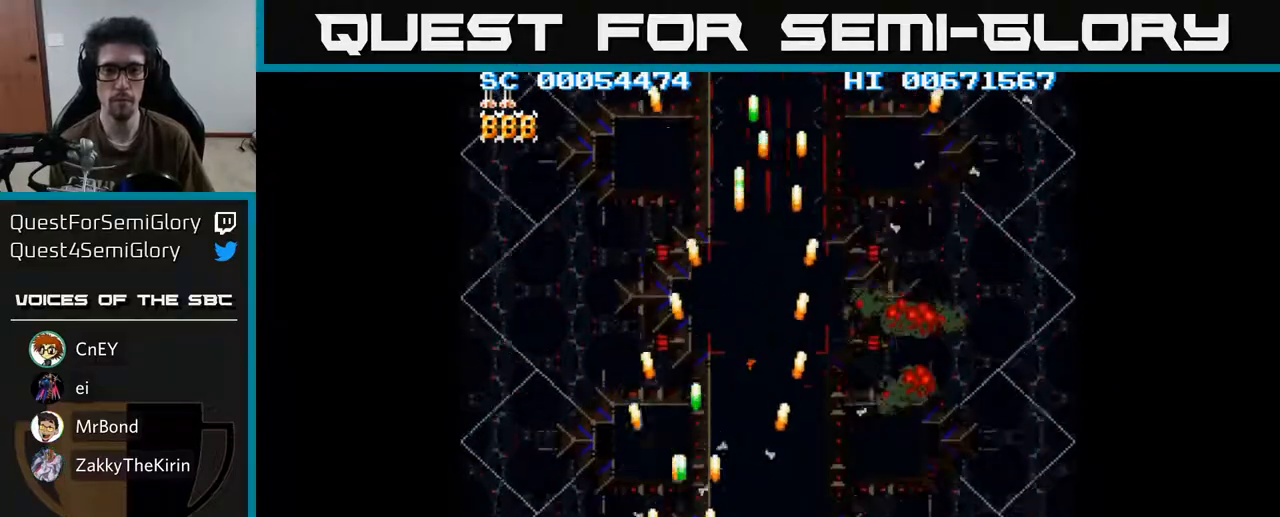
{"buttons": ["A", "DPAD_RIGHT"], "left_stick": "center", "right_stick": "center", "events": [[167, "DPAD_LEFT", "up"], [200, "DPAD_RIGHT", "down"]]}
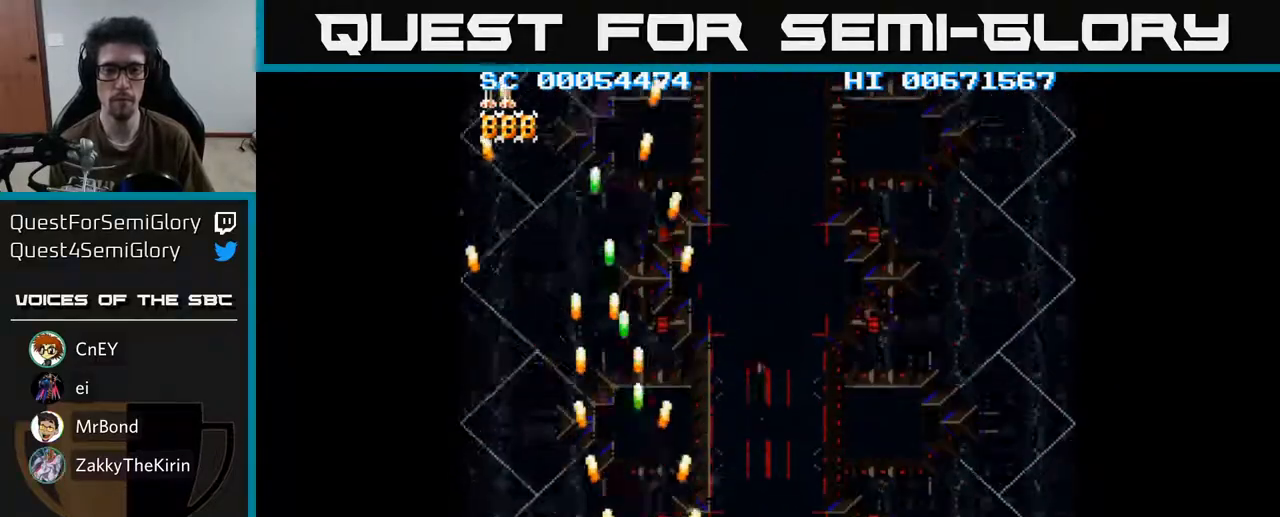
{"buttons": ["A", "DPAD_RIGHT"], "left_stick": "center", "right_stick": "center", "events": []}
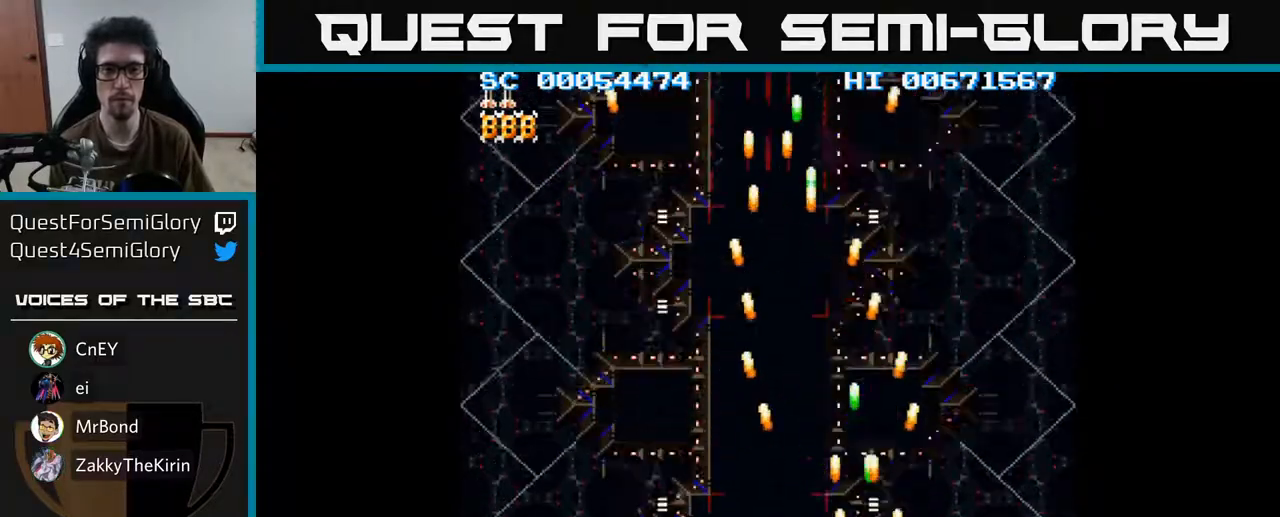
{"buttons": ["A", "DPAD_LEFT"], "left_stick": "center", "right_stick": "center", "events": [[267, "DPAD_RIGHT", "up"], [300, "DPAD_LEFT", "down"]]}
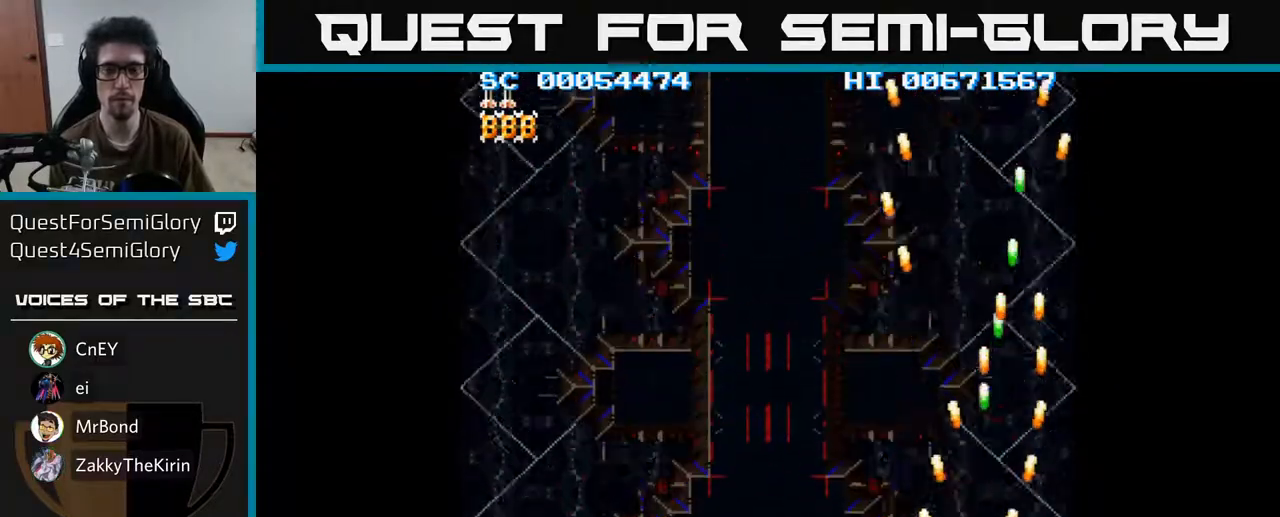
{"buttons": ["A", "DPAD_LEFT"], "left_stick": "center", "right_stick": "center", "events": []}
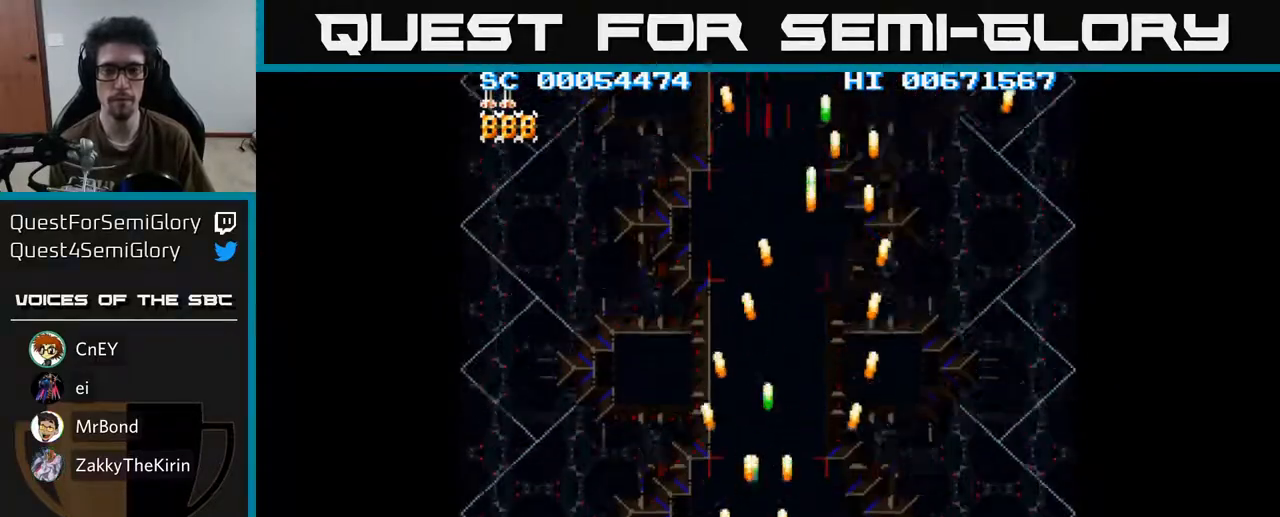
{"buttons": ["A", "DPAD_RIGHT"], "left_stick": "center", "right_stick": "center", "events": [[333, "DPAD_LEFT", "up"], [367, "DPAD_RIGHT", "down"]]}
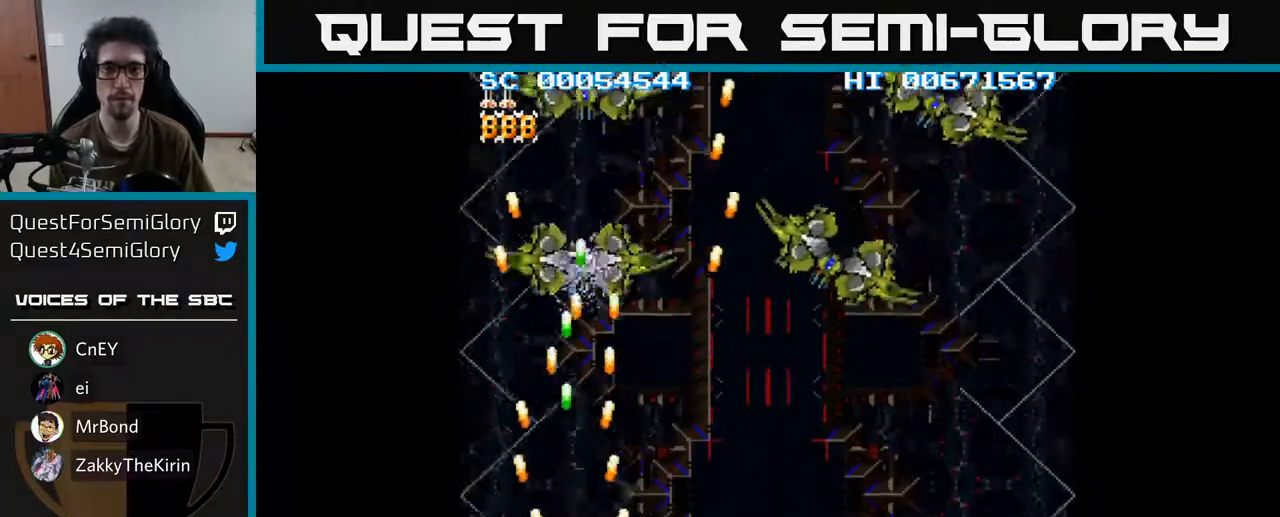
{"buttons": ["A", "DPAD_RIGHT"], "left_stick": "center", "right_stick": "center", "events": []}
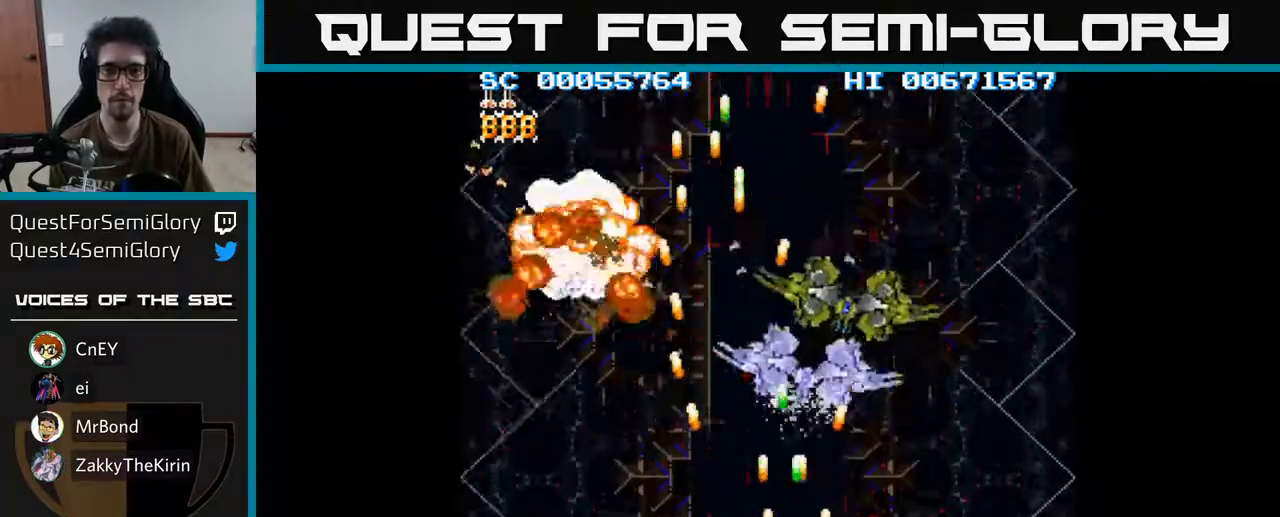
{"buttons": ["A", "DPAD_LEFT"], "left_stick": "center", "right_stick": "center", "events": [[67, "DPAD_RIGHT", "up"], [67, "DPAD_UP", "down"], [100, "DPAD_LEFT", "down"], [167, "DPAD_UP", "up"], [217, "DPAD_DOWN", "down"], [250, "DPAD_LEFT", "up"], [317, "DPAD_LEFT", "down"], [383, "DPAD_DOWN", "up"]]}
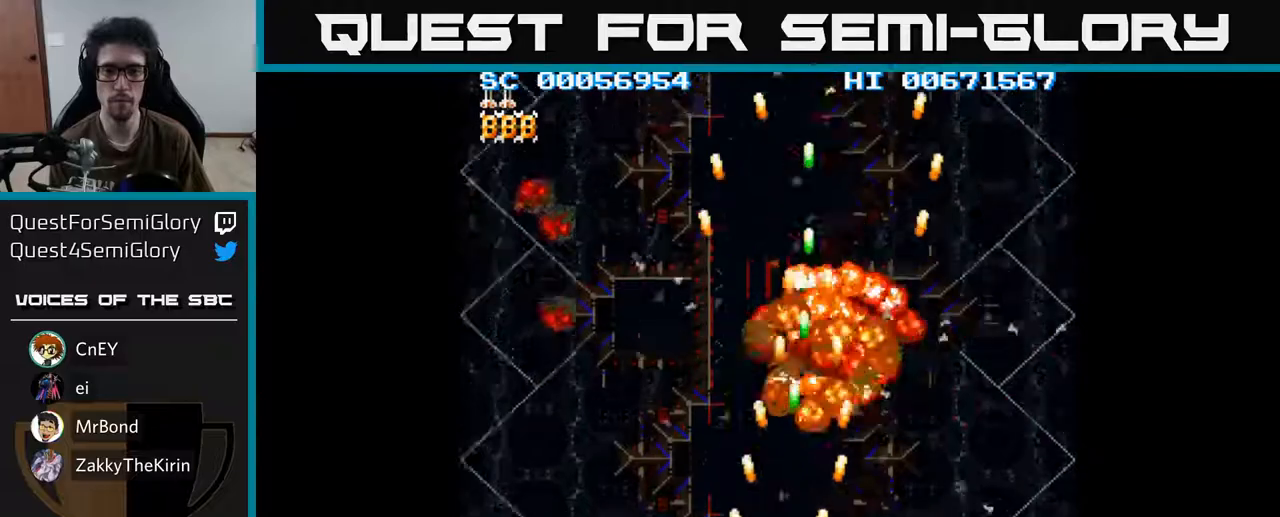
{"buttons": ["A", "DPAD_RIGHT"], "left_stick": "center", "right_stick": "center", "events": [[467, "DPAD_LEFT", "up"], [500, "DPAD_RIGHT", "down"]]}
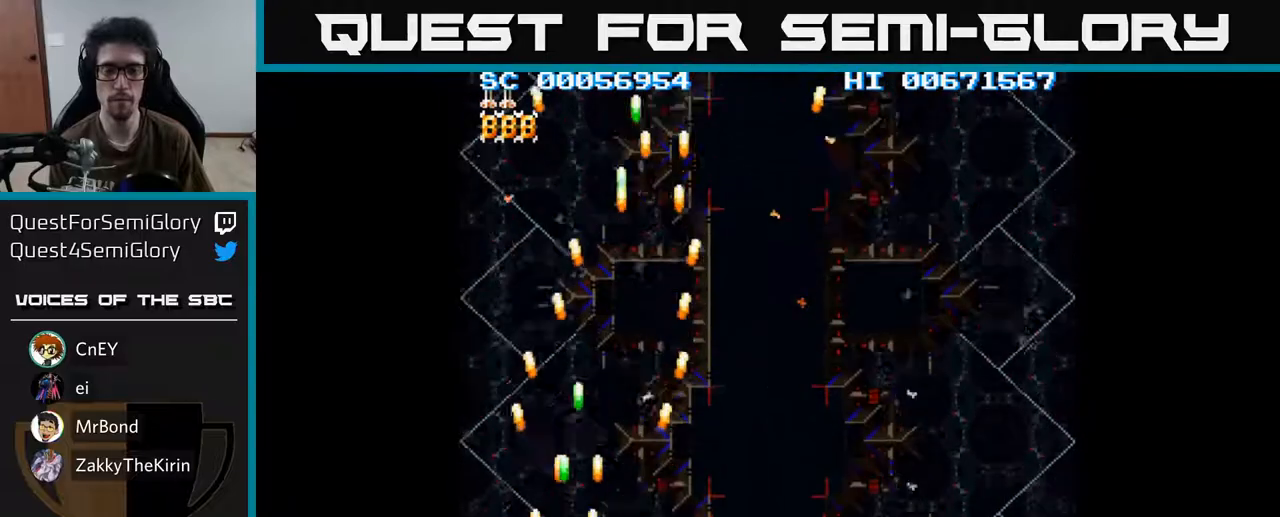
{"buttons": ["A", "DPAD_RIGHT"], "left_stick": "center", "right_stick": "center", "events": []}
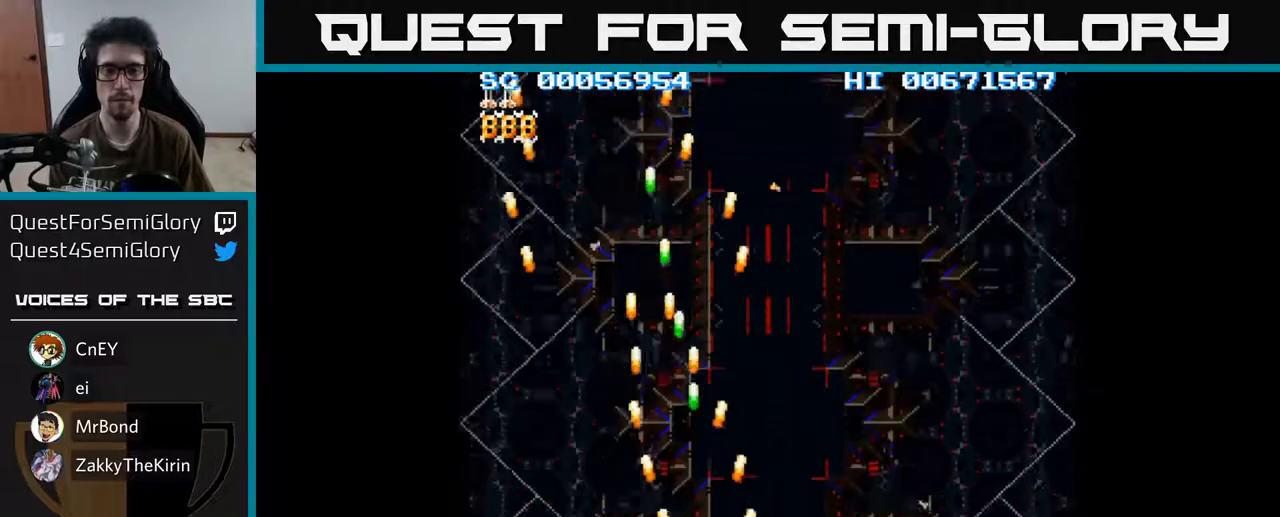
{"buttons": ["A", "DPAD_RIGHT"], "left_stick": "center", "right_stick": "center", "events": []}
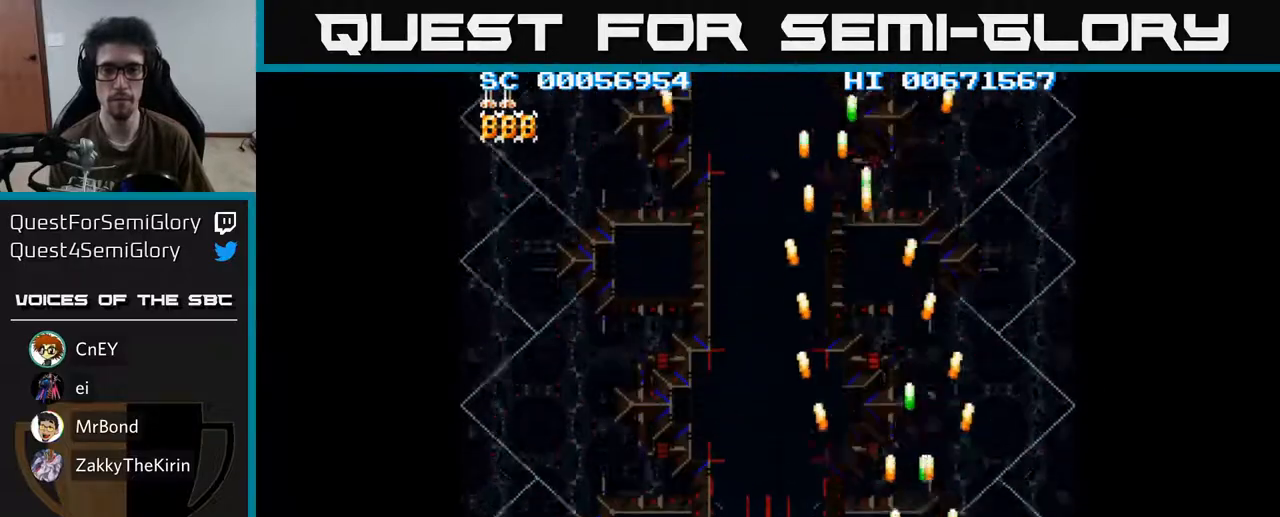
{"buttons": ["A", "DPAD_LEFT"], "left_stick": "center", "right_stick": "center", "events": [[250, "DPAD_RIGHT", "up"], [300, "DPAD_LEFT", "down"]]}
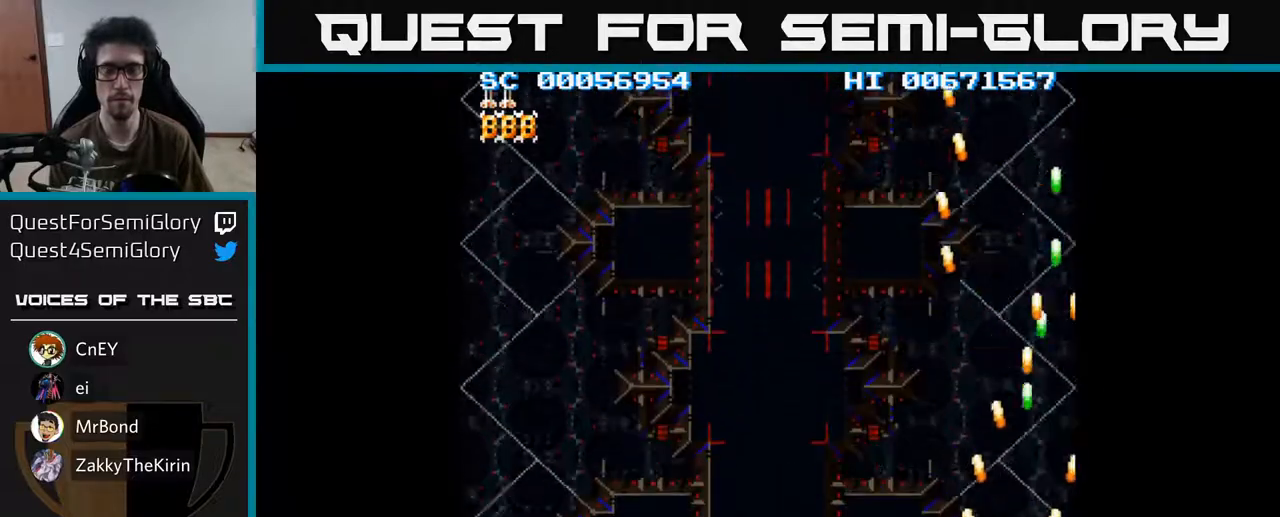
{"buttons": ["A", "DPAD_RIGHT"], "left_stick": "center", "right_stick": "center", "events": [[333, "DPAD_LEFT", "up"], [367, "DPAD_RIGHT", "down"]]}
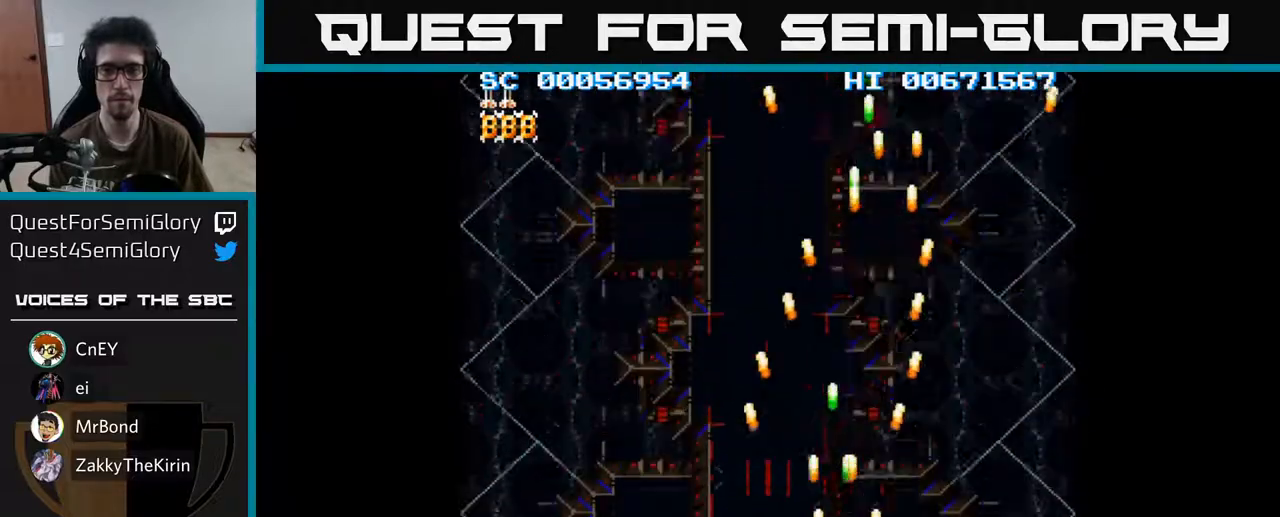
{"buttons": ["A", "DPAD_LEFT"], "left_stick": "center", "right_stick": "center", "events": [[167, "DPAD_RIGHT", "up"], [200, "DPAD_LEFT", "down"]]}
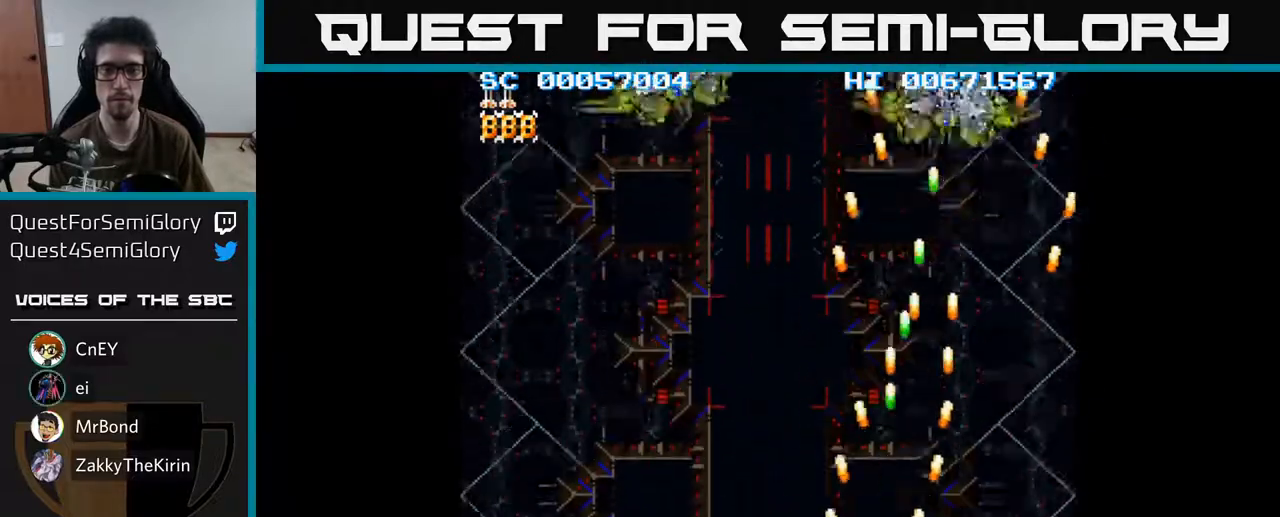
{"buttons": ["A", "DPAD_LEFT"], "left_stick": "center", "right_stick": "center", "events": []}
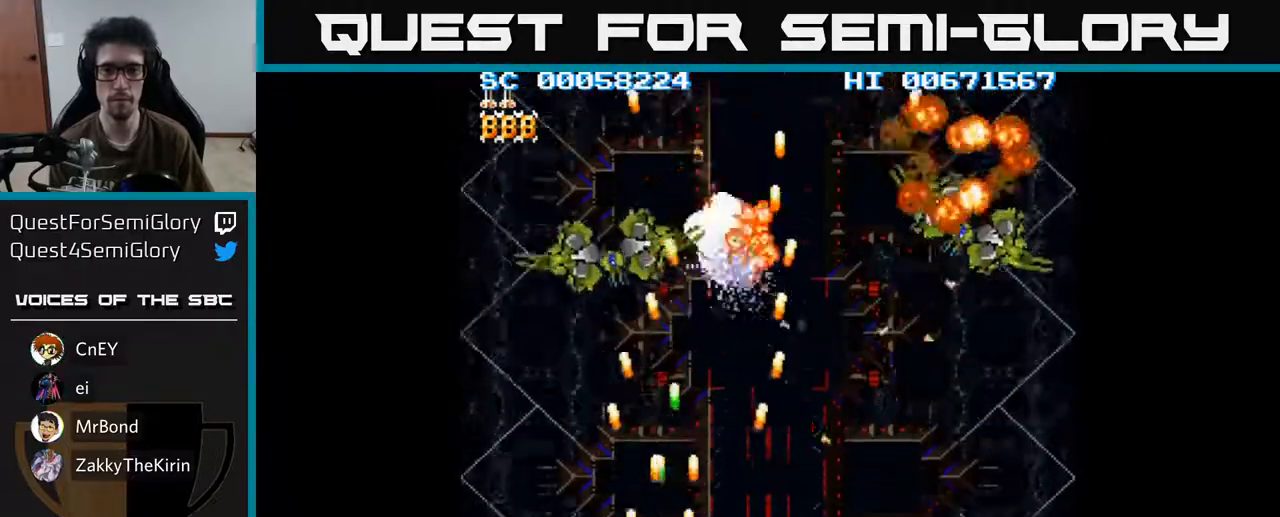
{"buttons": ["A", "DPAD_RIGHT"], "left_stick": "center", "right_stick": "center", "events": [[50, "DPAD_LEFT", "up"], [67, "DPAD_RIGHT", "down"]]}
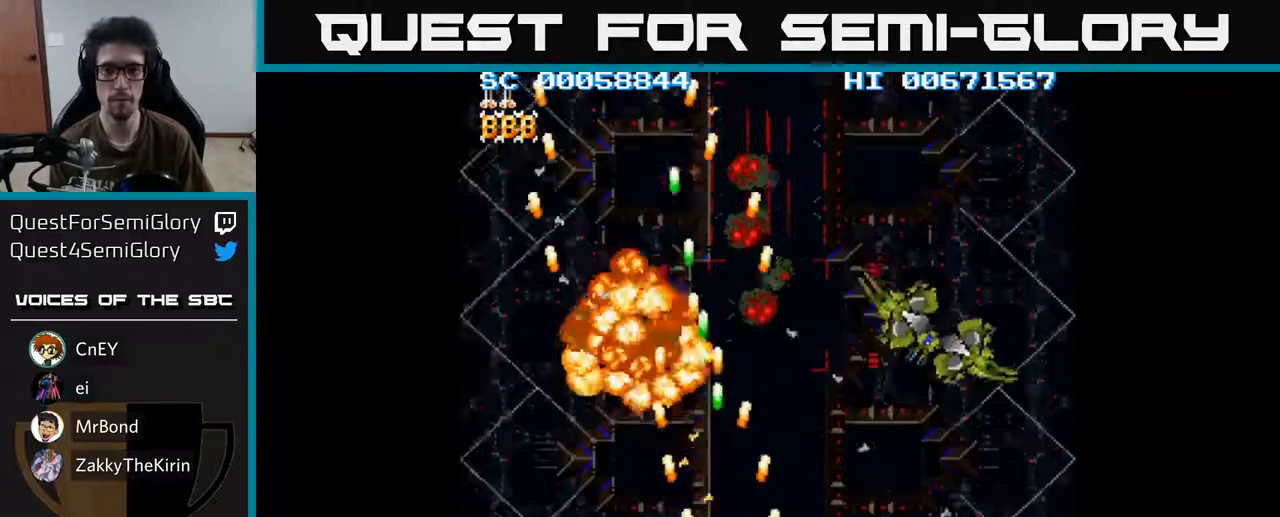
{"buttons": ["A", "DPAD_RIGHT"], "left_stick": "center", "right_stick": "center", "events": []}
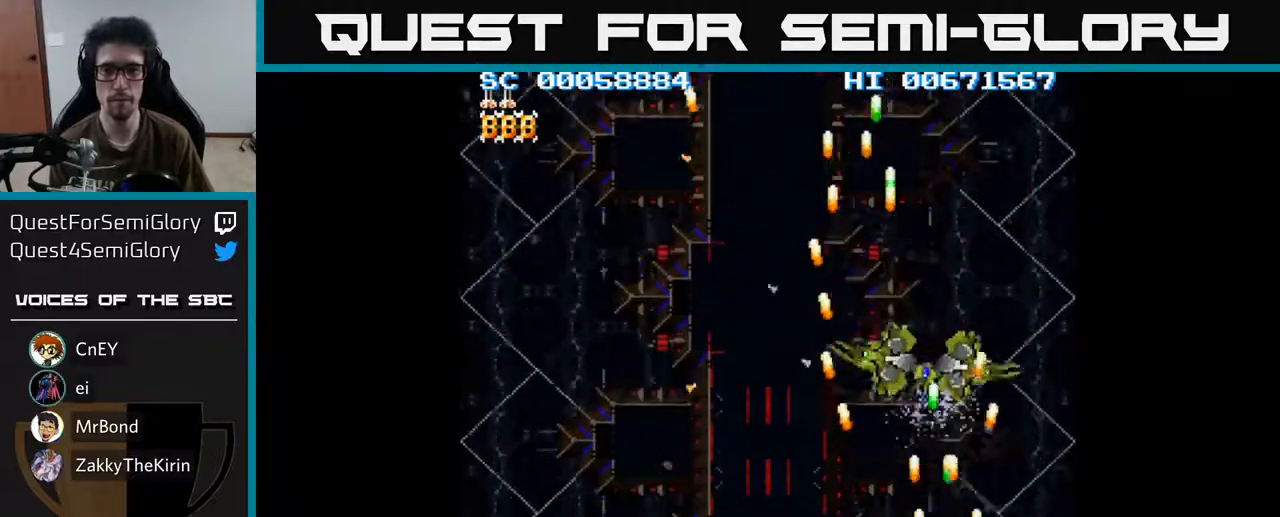
{"buttons": ["A", "DPAD_LEFT"], "left_stick": "center", "right_stick": "center", "events": [[83, "DPAD_RIGHT", "up"], [133, "DPAD_LEFT", "down"]]}
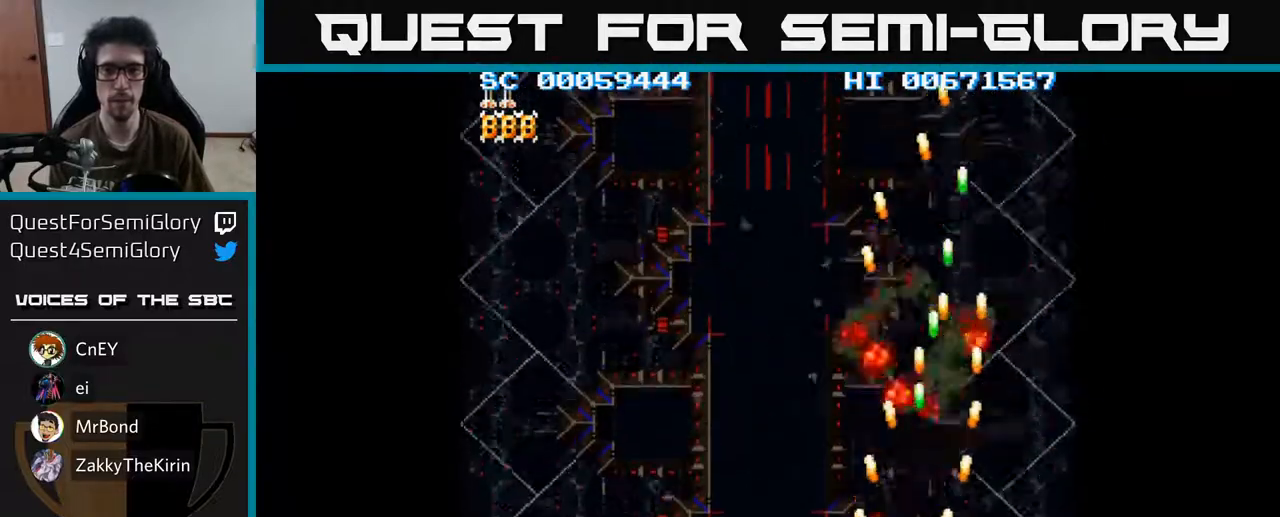
{"buttons": ["A", "DPAD_LEFT"], "left_stick": "center", "right_stick": "center", "events": []}
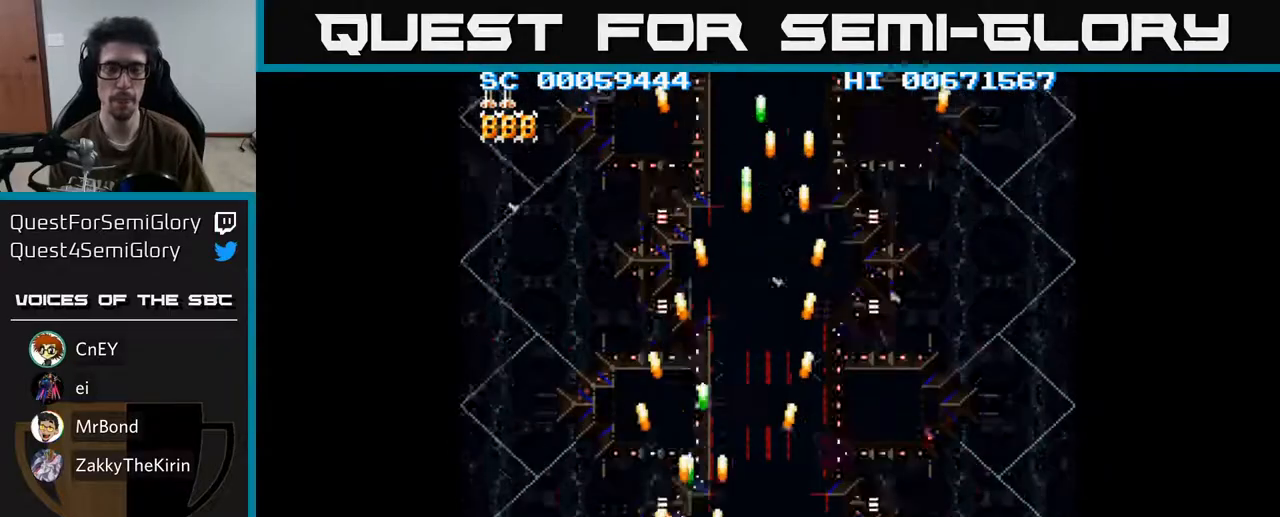
{"buttons": ["A", "DPAD_RIGHT"], "left_stick": "center", "right_stick": "center", "events": [[83, "DPAD_LEFT", "up"], [117, "DPAD_DOWN", "down"], [117, "DPAD_RIGHT", "down"], [150, "DPAD_DOWN", "up"]]}
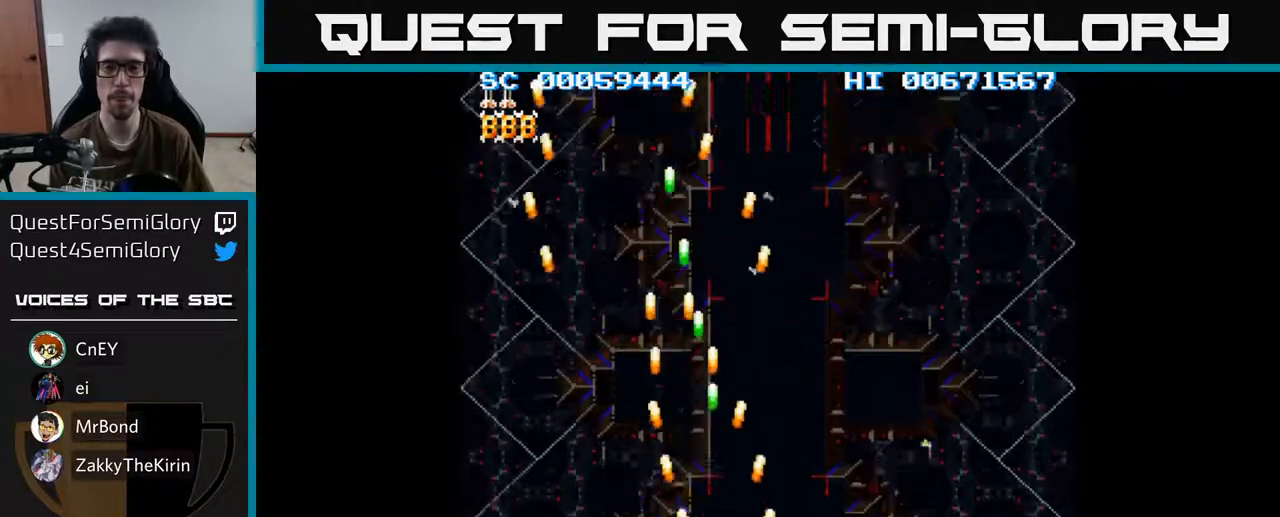
{"buttons": ["A"], "left_stick": "center", "right_stick": "center", "events": [[467, "DPAD_RIGHT", "up"]]}
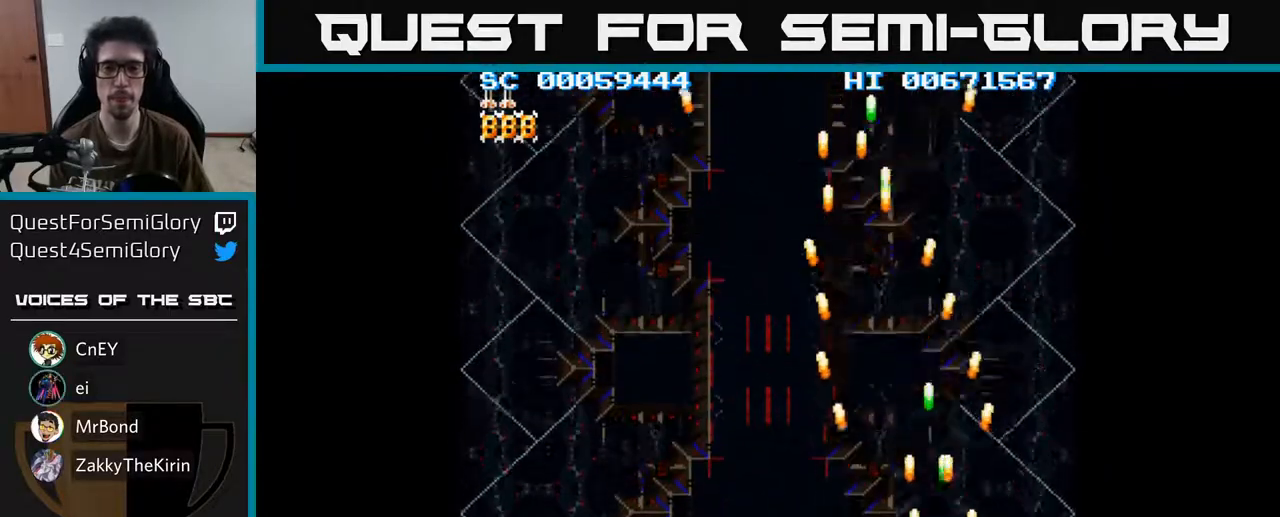
{"buttons": ["A", "DPAD_LEFT"], "left_stick": "center", "right_stick": "center", "events": [[33, "DPAD_LEFT", "down"]]}
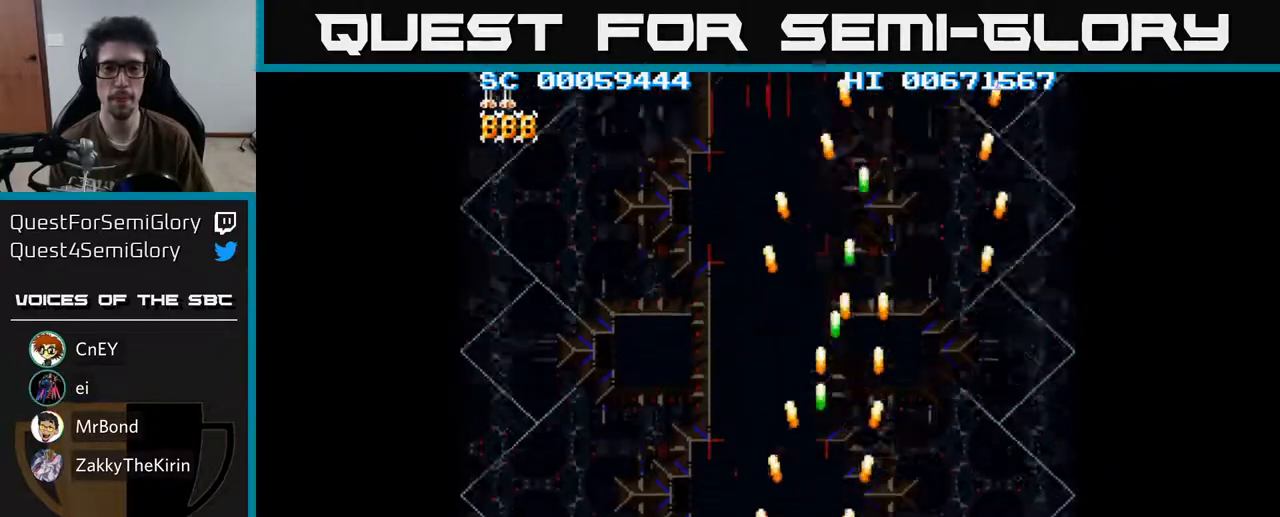
{"buttons": ["A", "DPAD_RIGHT"], "left_stick": "center", "right_stick": "center", "events": [[433, "DPAD_LEFT", "up"], [483, "DPAD_RIGHT", "down"]]}
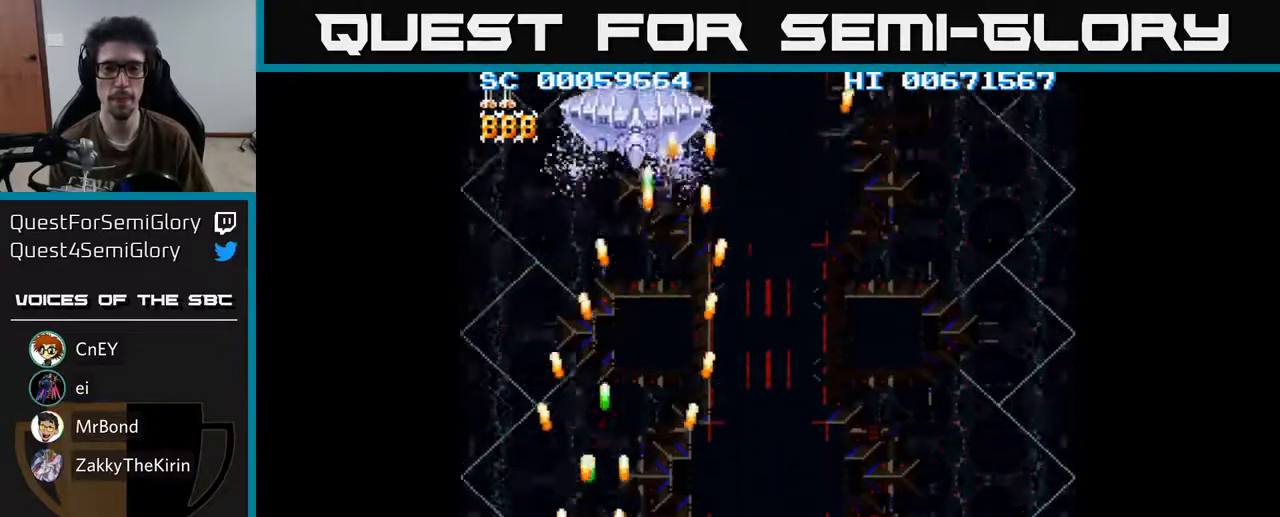
{"buttons": ["A", "DPAD_RIGHT"], "left_stick": "center", "right_stick": "center", "events": []}
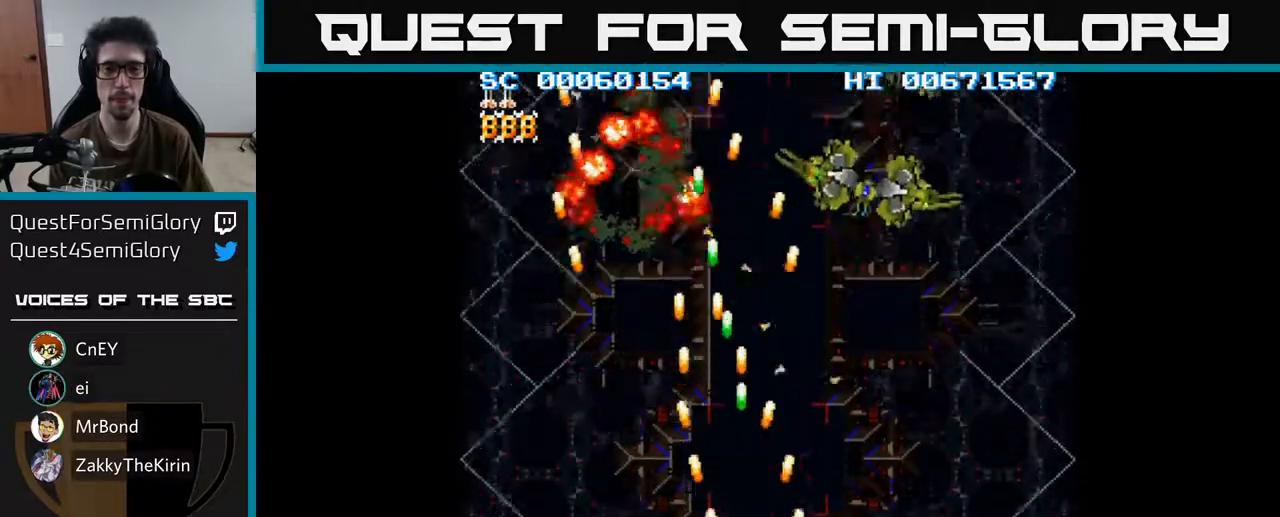
{"buttons": ["A", "DPAD_LEFT"], "left_stick": "center", "right_stick": "center", "events": [[317, "DPAD_RIGHT", "up"], [350, "DPAD_LEFT", "down"]]}
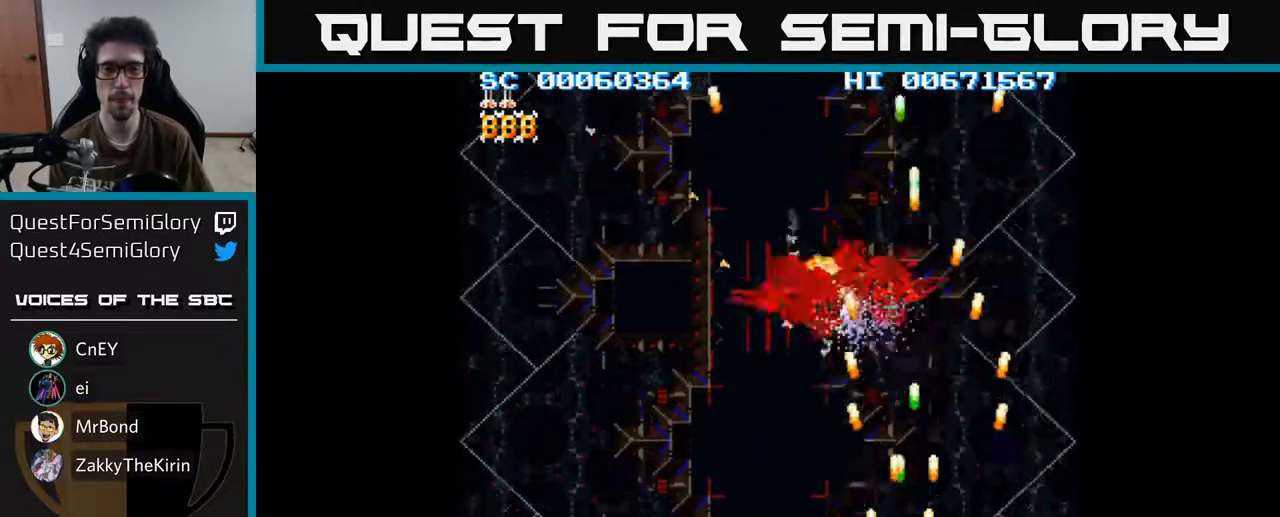
{"buttons": ["A", "DPAD_LEFT"], "left_stick": "center", "right_stick": "center", "events": []}
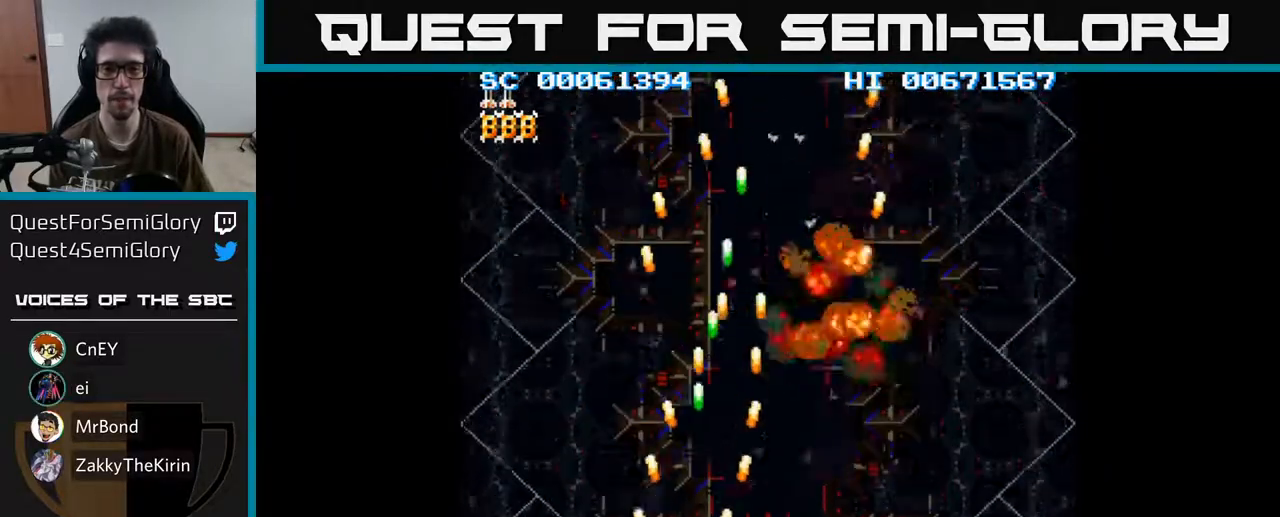
{"buttons": ["A", "DPAD_RIGHT"], "left_stick": "center", "right_stick": "center", "events": [[233, "DPAD_LEFT", "up"], [250, "DPAD_RIGHT", "down"]]}